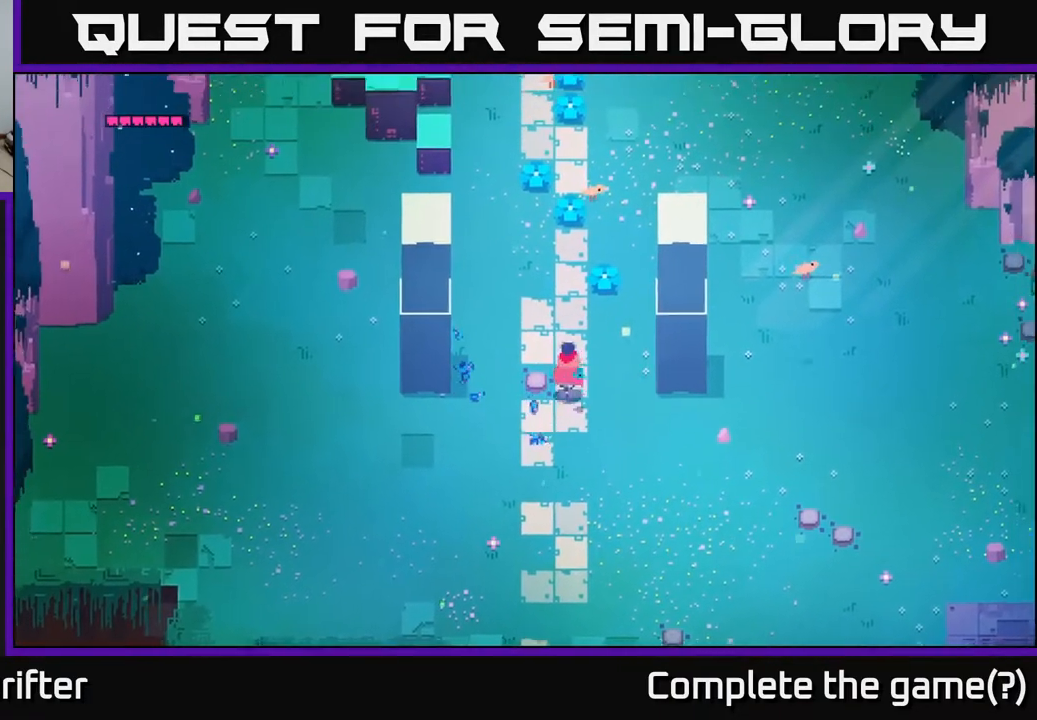
Gameplay with a controller (Xbox layout); each line is a JSON object with the inputs held at the frame after it. "events" lists button and stick changes between this image and that frame as [ms after this image, input, new state], when the widget could be followed in between.
{"buttons": [], "left_stick": "up", "right_stick": "center", "events": [[267, "X", "down"], [383, "X", "up"]]}
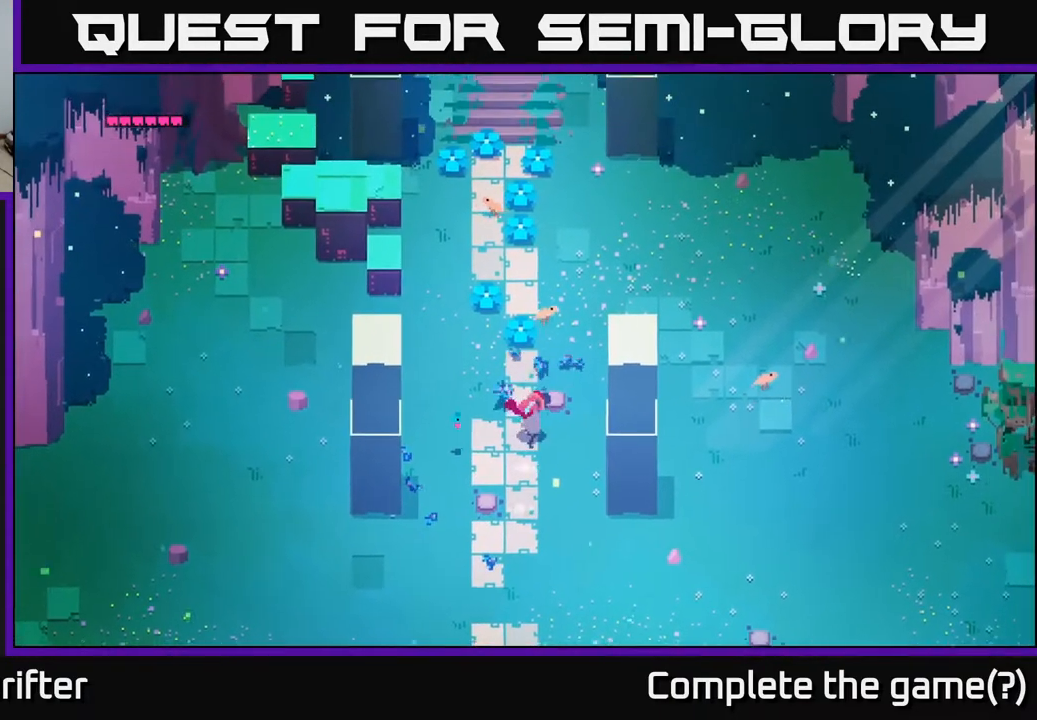
{"buttons": [], "left_stick": "up", "right_stick": "center", "events": [[333, "X", "down"], [500, "X", "up"]]}
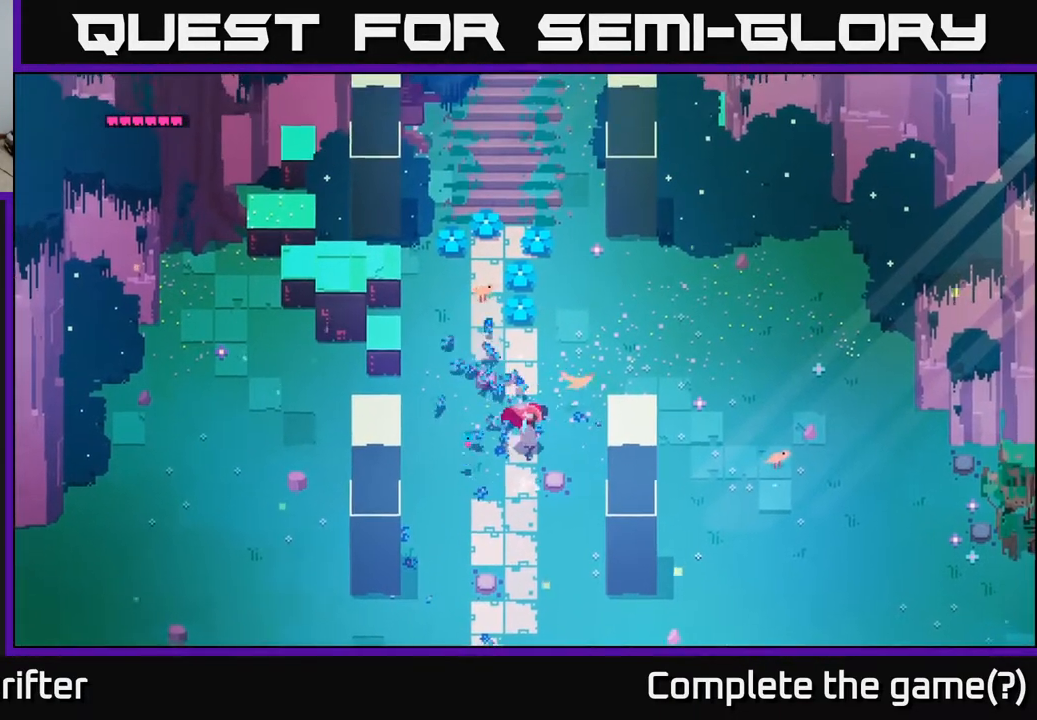
{"buttons": [], "left_stick": "up", "right_stick": "center", "events": []}
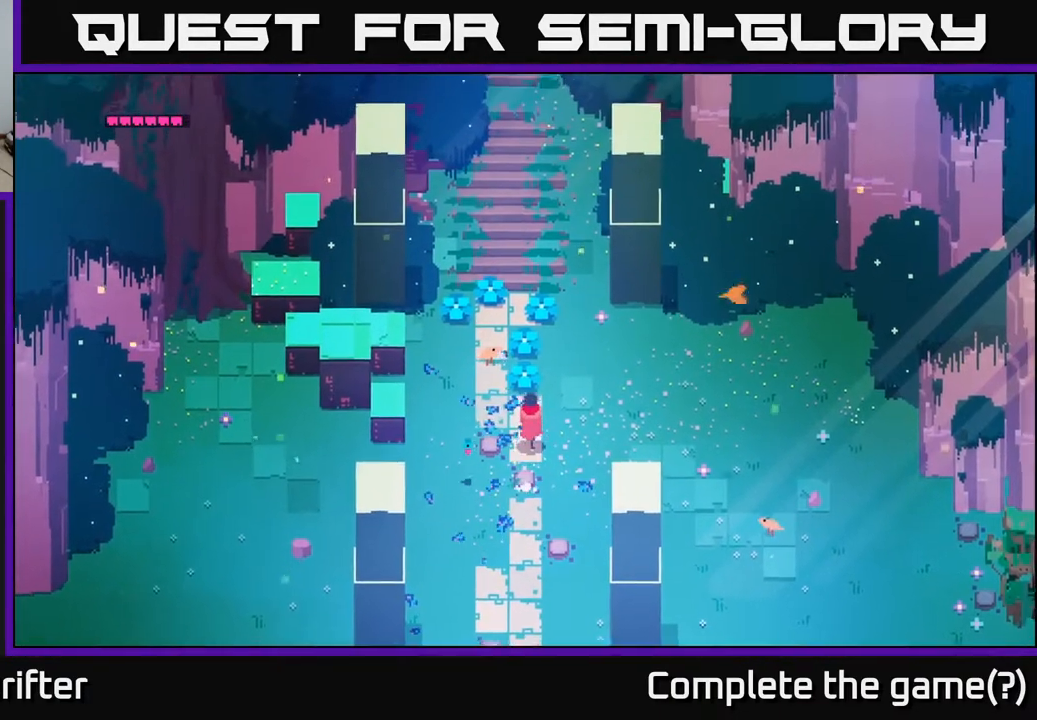
{"buttons": [], "left_stick": "up-left", "right_stick": "center", "events": [[167, "X", "down"], [350, "X", "up"], [450, "left_stick", "up-left"]]}
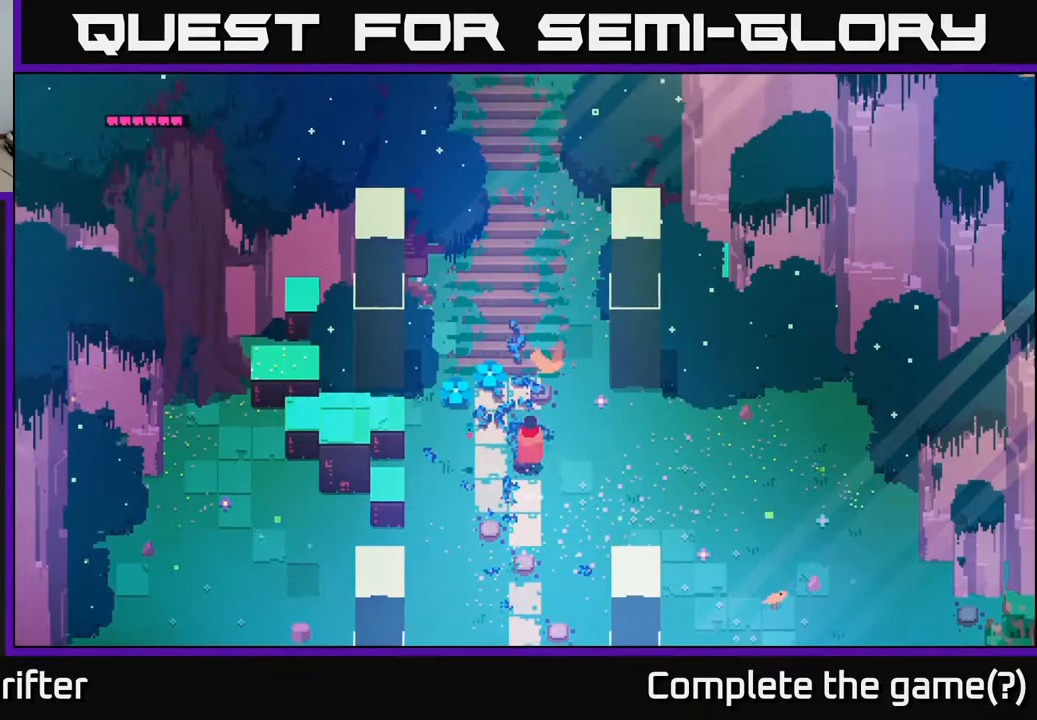
{"buttons": [], "left_stick": "down", "right_stick": "center", "events": [[83, "X", "down"], [133, "left_stick", "up"], [267, "X", "up"], [333, "left_stick", "center"], [383, "left_stick", "down"]]}
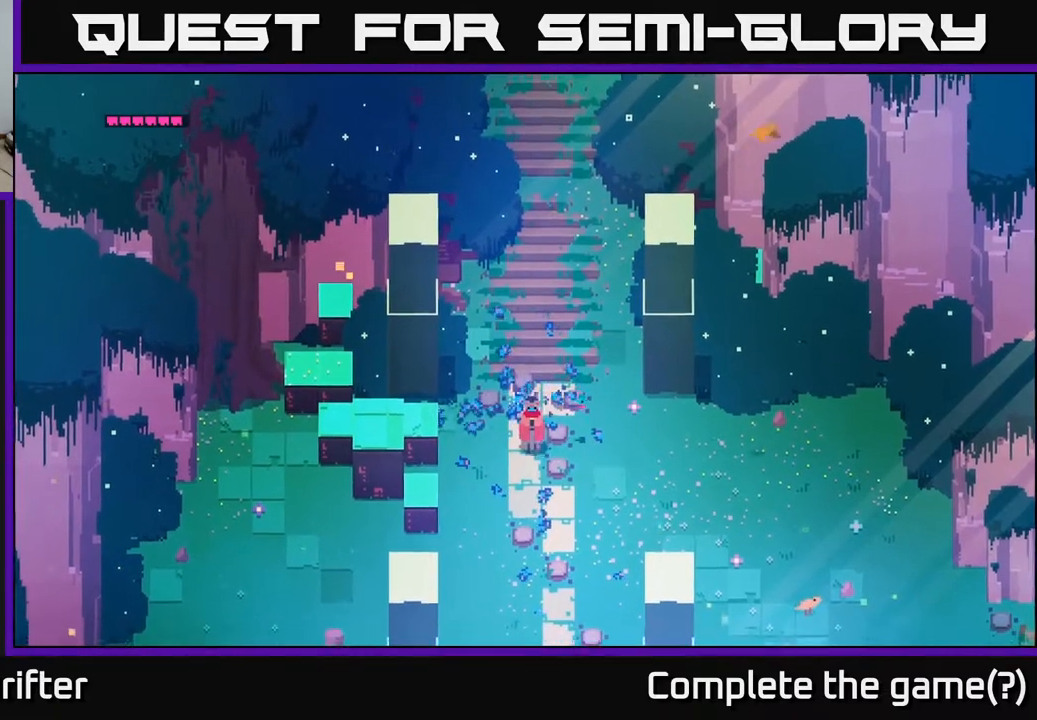
{"buttons": [], "left_stick": "down-left", "right_stick": "center", "events": [[183, "left_stick", "down-left"]]}
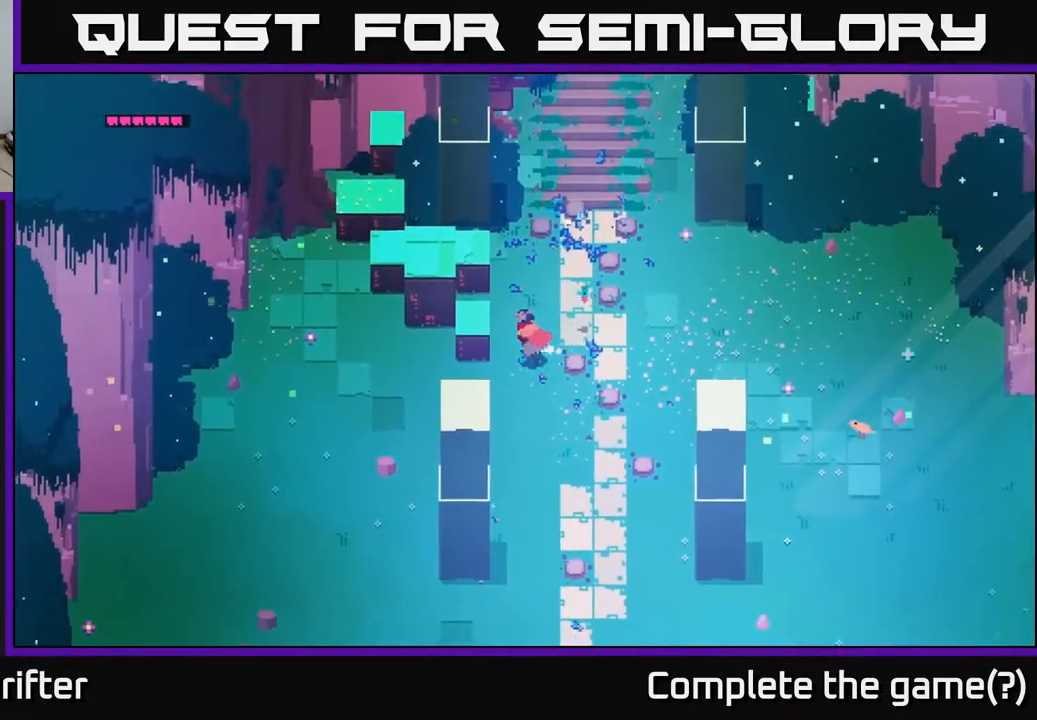
{"buttons": [], "left_stick": "left", "right_stick": "center", "events": [[233, "left_stick", "left"]]}
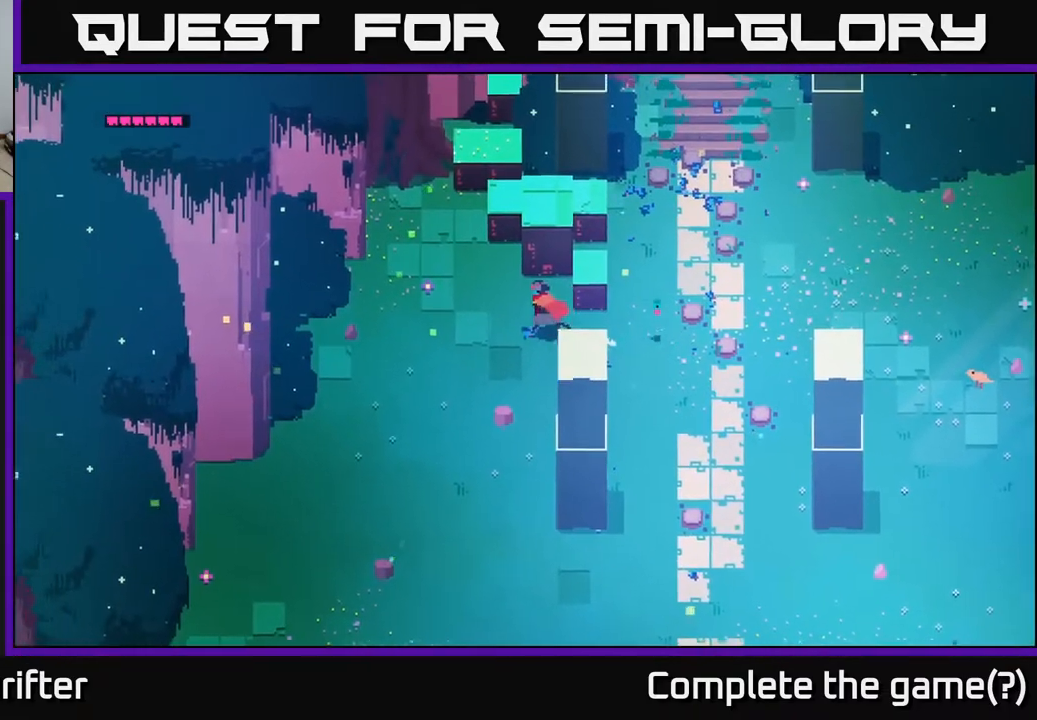
{"buttons": [], "left_stick": "down-left", "right_stick": "center", "events": [[133, "left_stick", "down-left"]]}
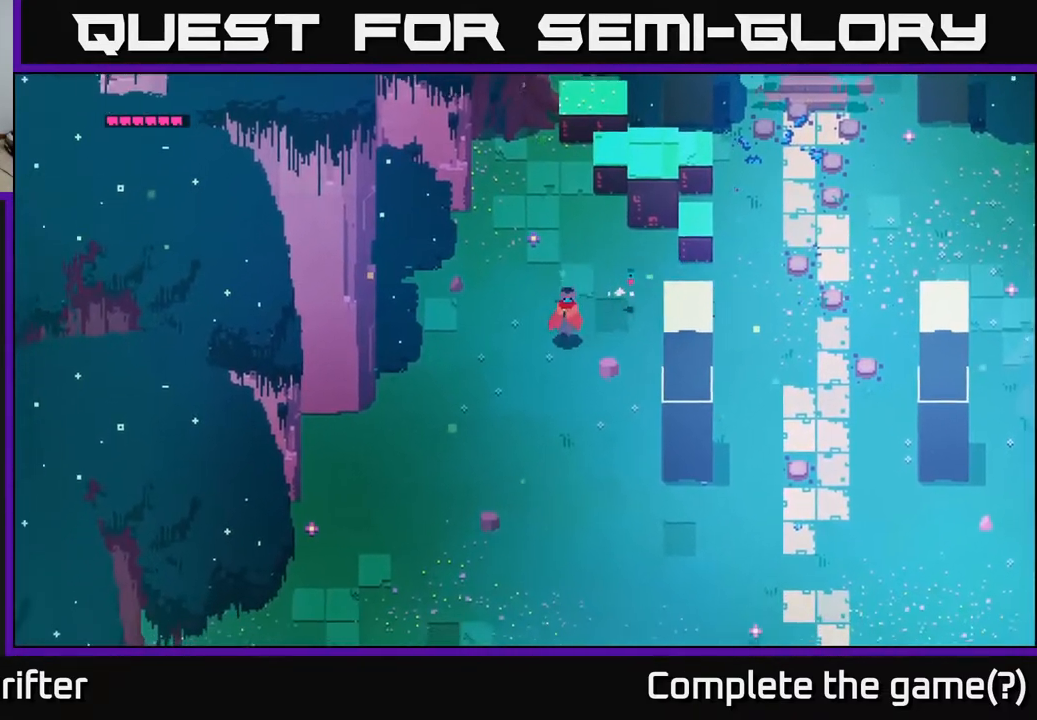
{"buttons": [], "left_stick": "down-left", "right_stick": "center", "events": []}
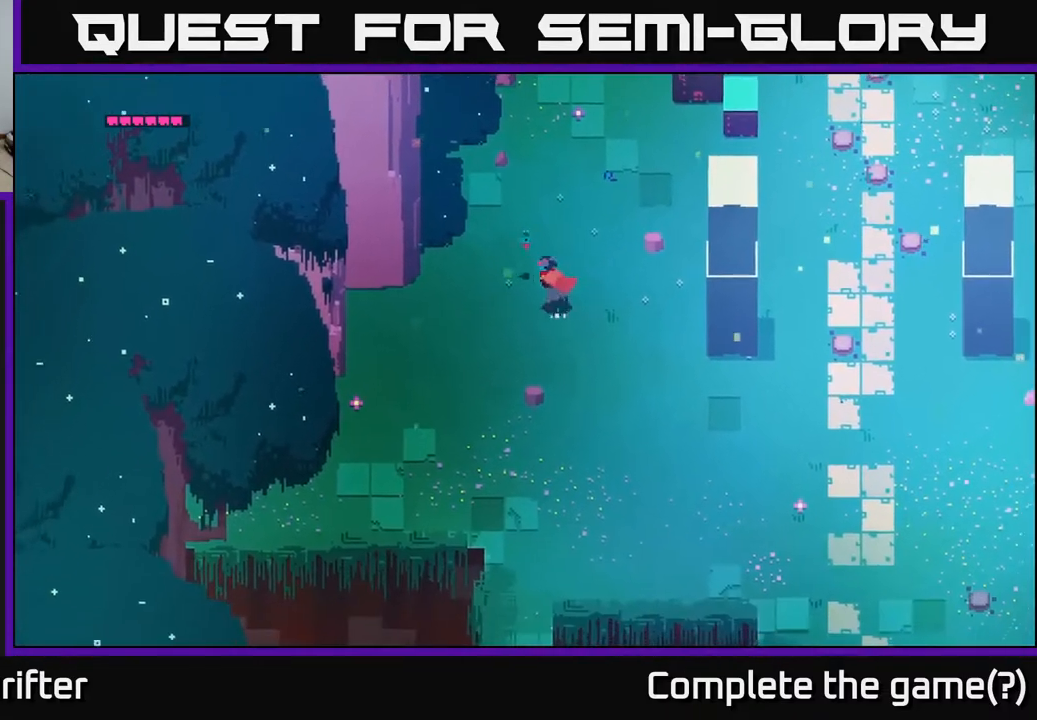
{"buttons": [], "left_stick": "down-left", "right_stick": "center", "events": []}
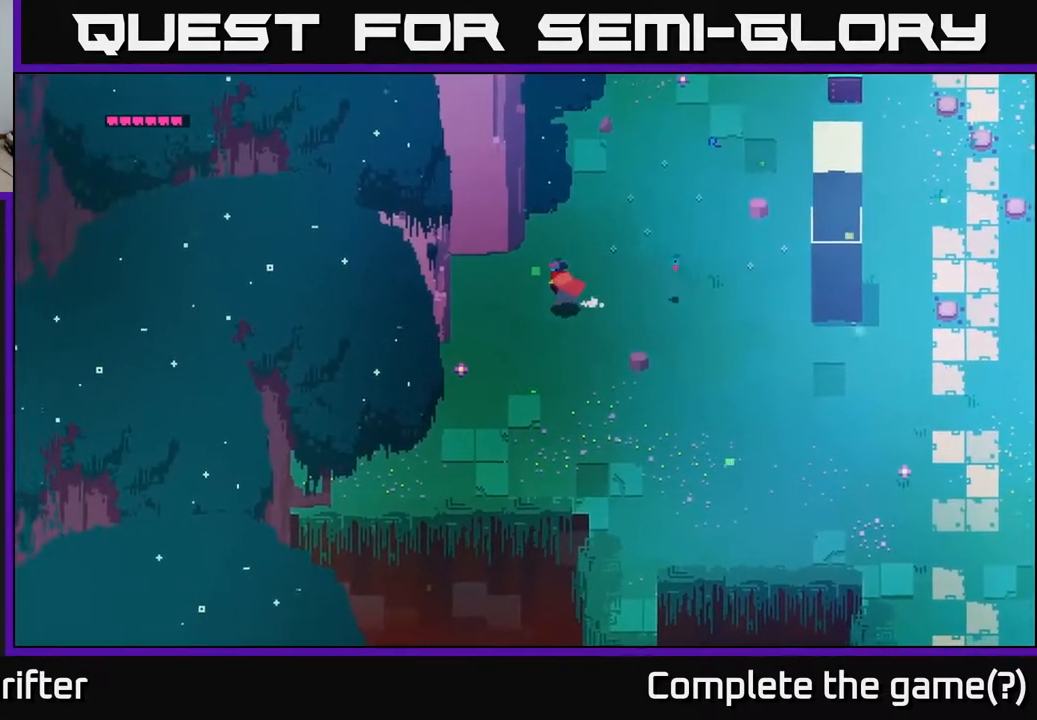
{"buttons": [], "left_stick": "left", "right_stick": "center", "events": [[67, "A", "down"], [200, "left_stick", "left"], [233, "A", "up"]]}
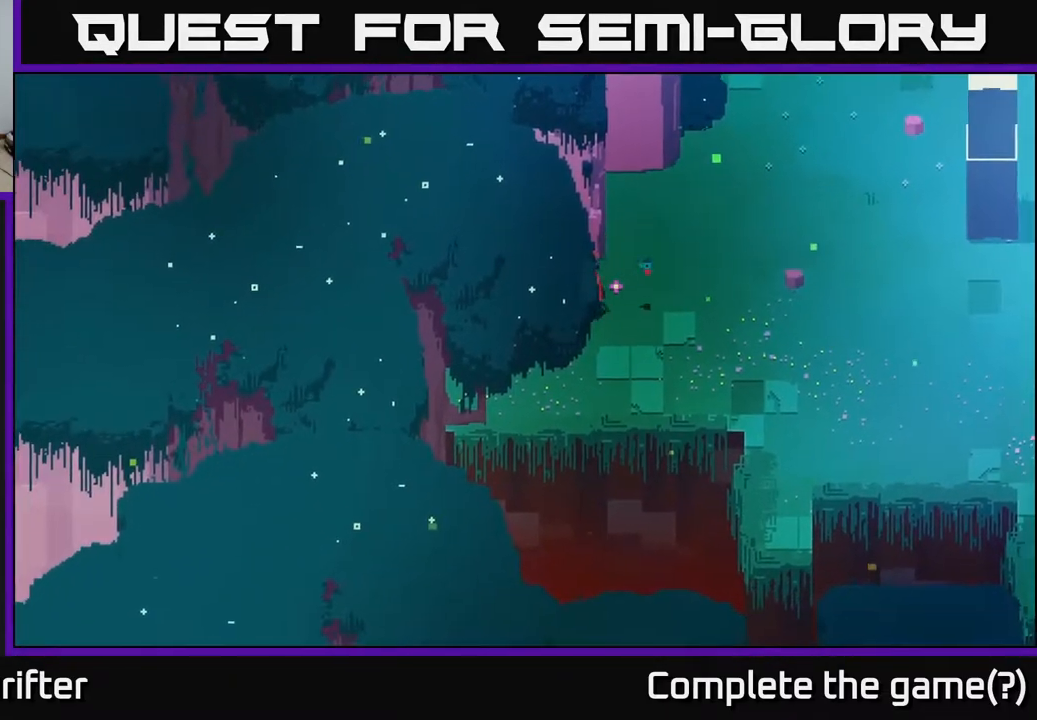
{"buttons": [], "left_stick": "down-left", "right_stick": "center", "events": [[150, "left_stick", "down-left"]]}
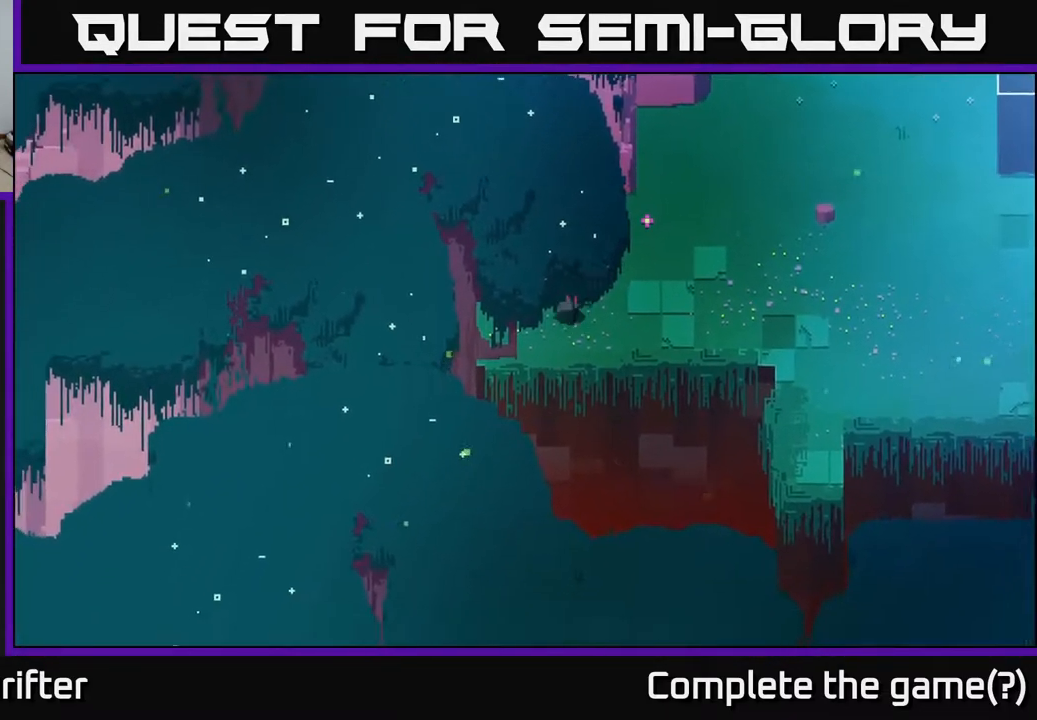
{"buttons": [], "left_stick": "up-left", "right_stick": "center", "events": [[100, "left_stick", "left"], [233, "left_stick", "up-left"]]}
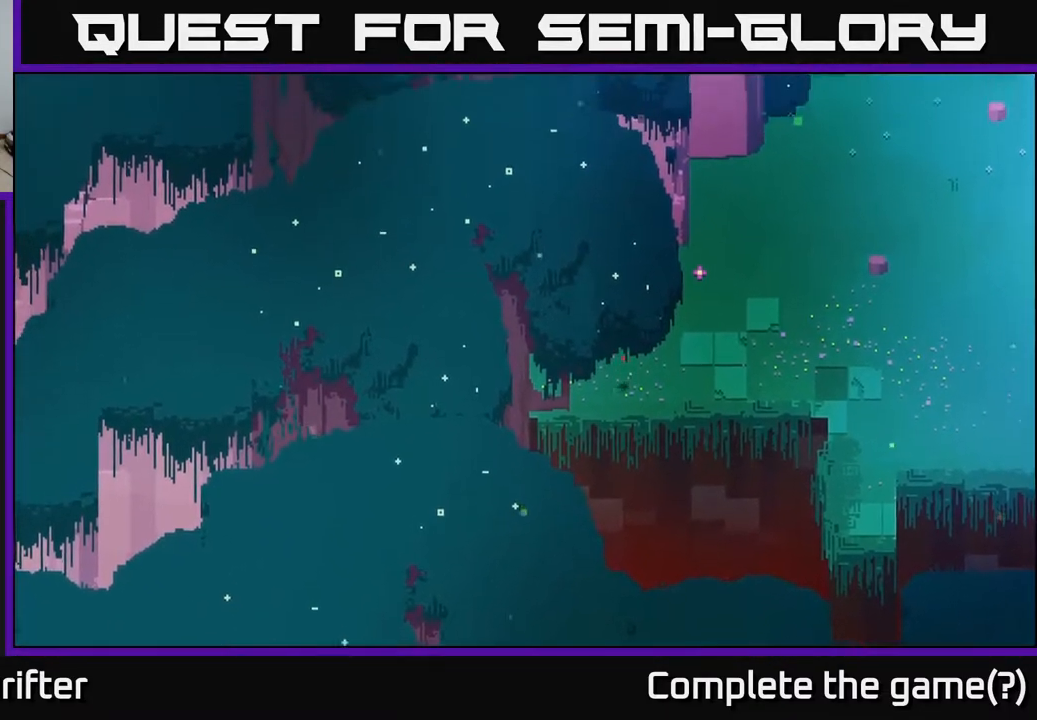
{"buttons": [], "left_stick": "up-left", "right_stick": "center", "events": [[117, "left_stick", "up"], [483, "left_stick", "up-left"]]}
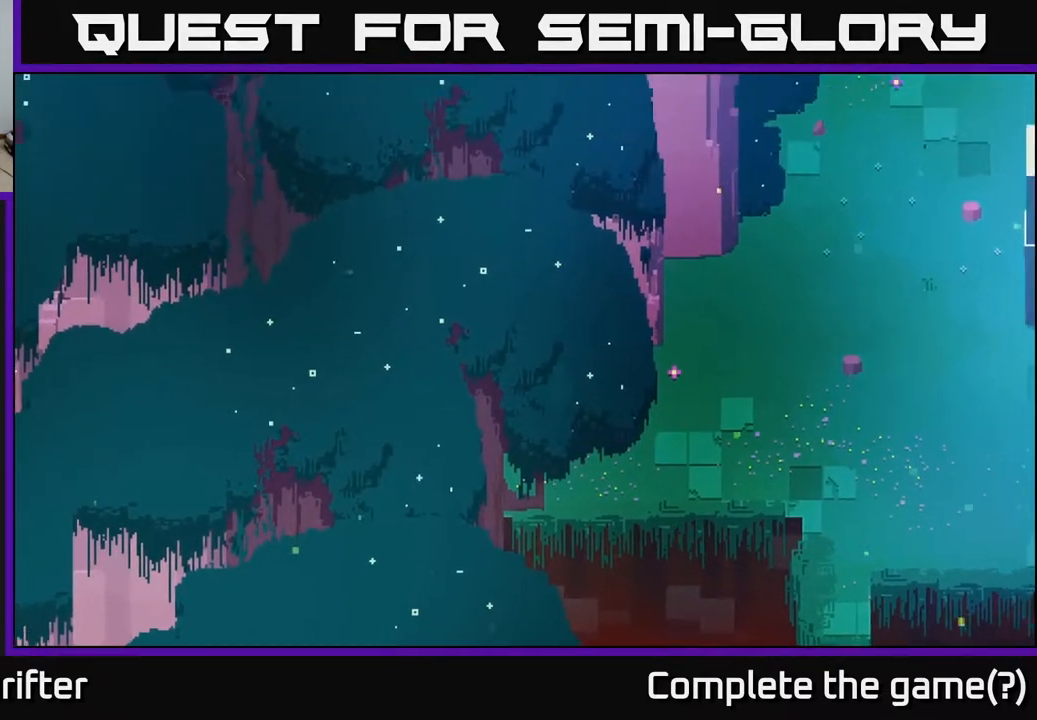
{"buttons": [], "left_stick": "up-right", "right_stick": "center", "events": [[17, "left_stick", "left"], [117, "left_stick", "right"], [333, "left_stick", "up-right"]]}
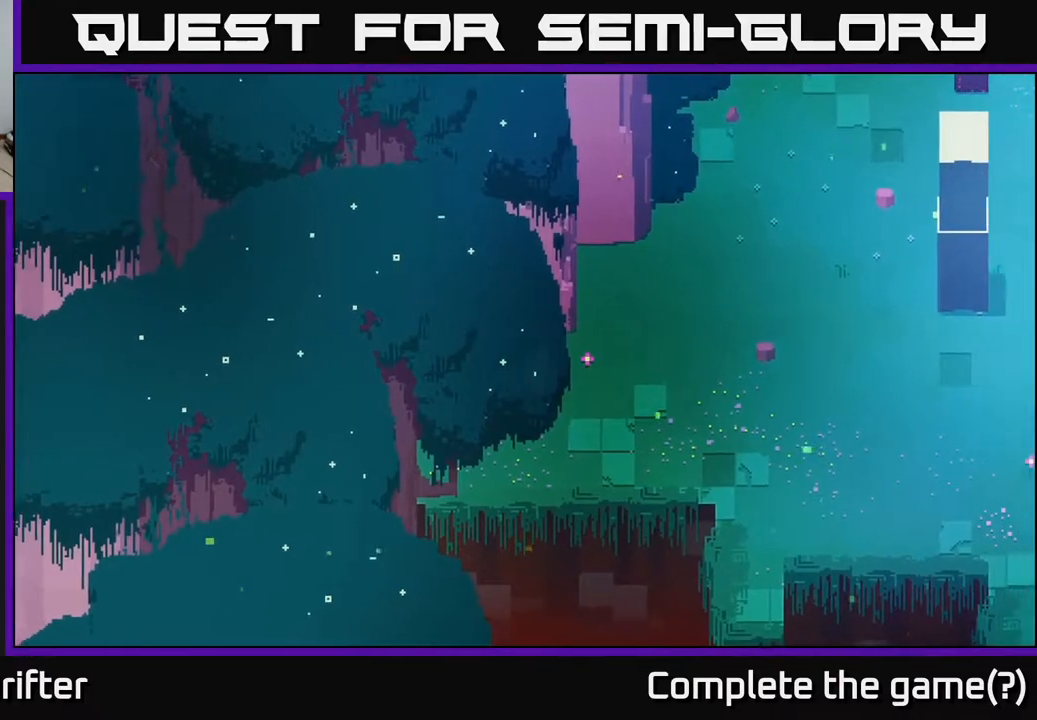
{"buttons": [], "left_stick": "down-left", "right_stick": "center", "events": [[117, "left_stick", "up-left"], [200, "left_stick", "down-left"]]}
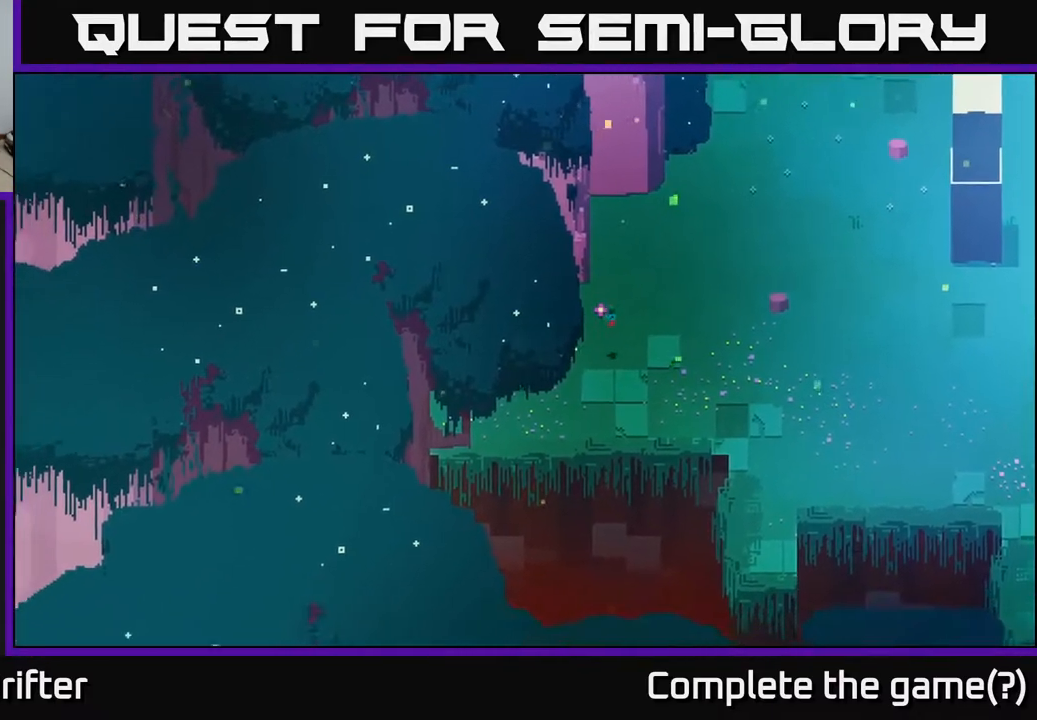
{"buttons": [], "left_stick": "right", "right_stick": "center", "events": [[350, "left_stick", "down-right"], [417, "left_stick", "right"]]}
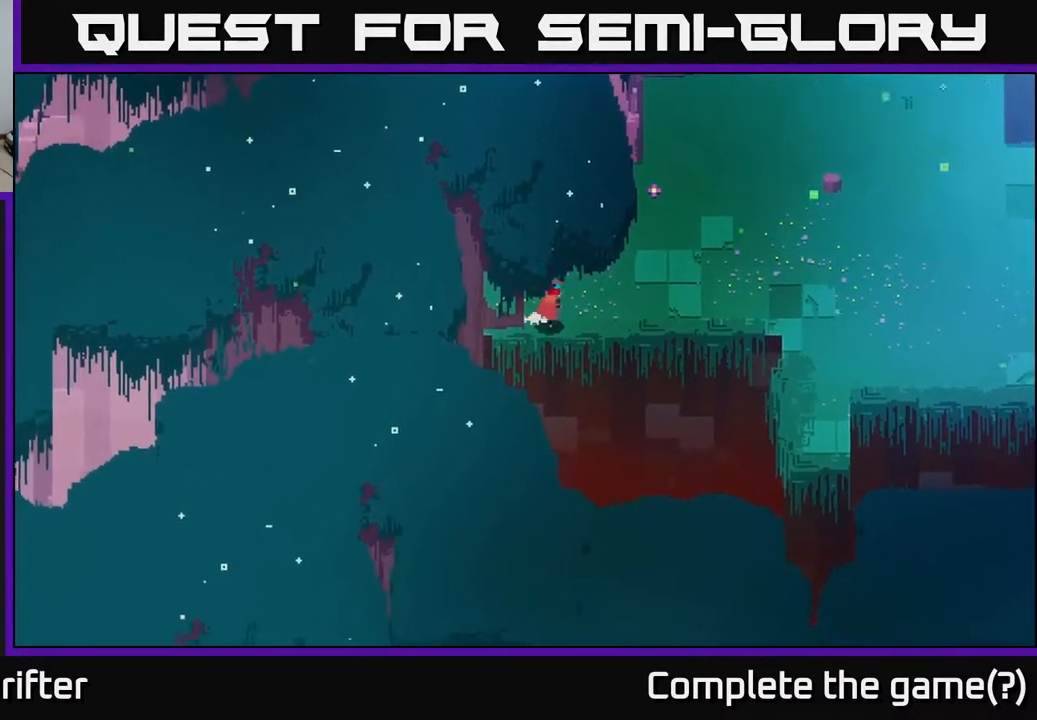
{"buttons": [], "left_stick": "right", "right_stick": "center", "events": []}
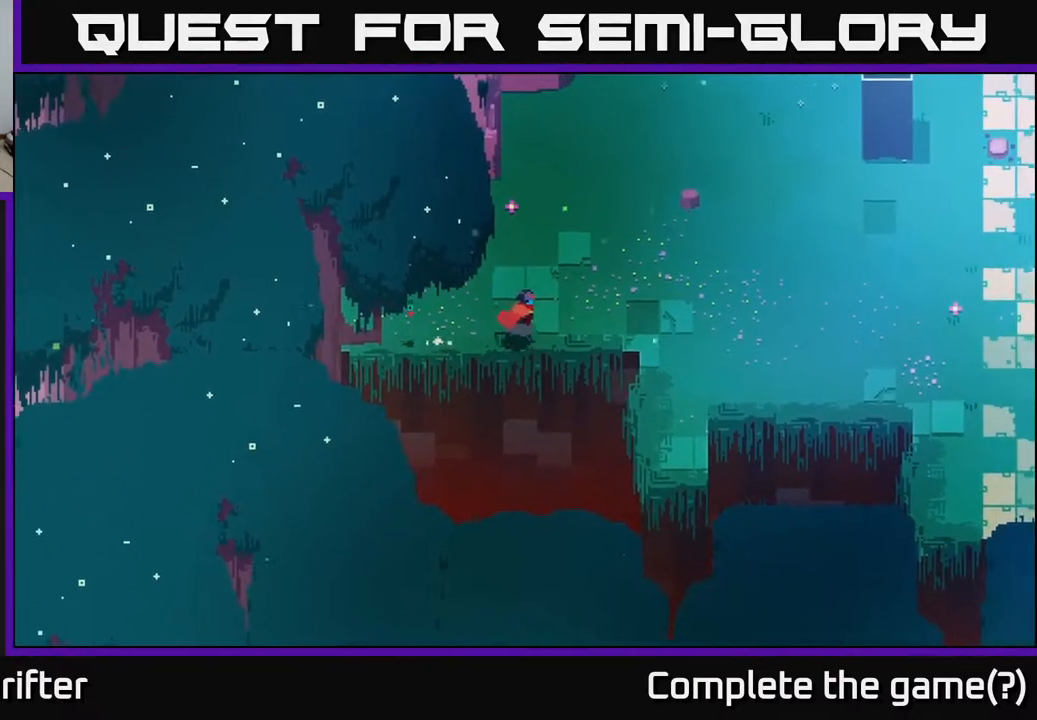
{"buttons": [], "left_stick": "right", "right_stick": "center", "events": []}
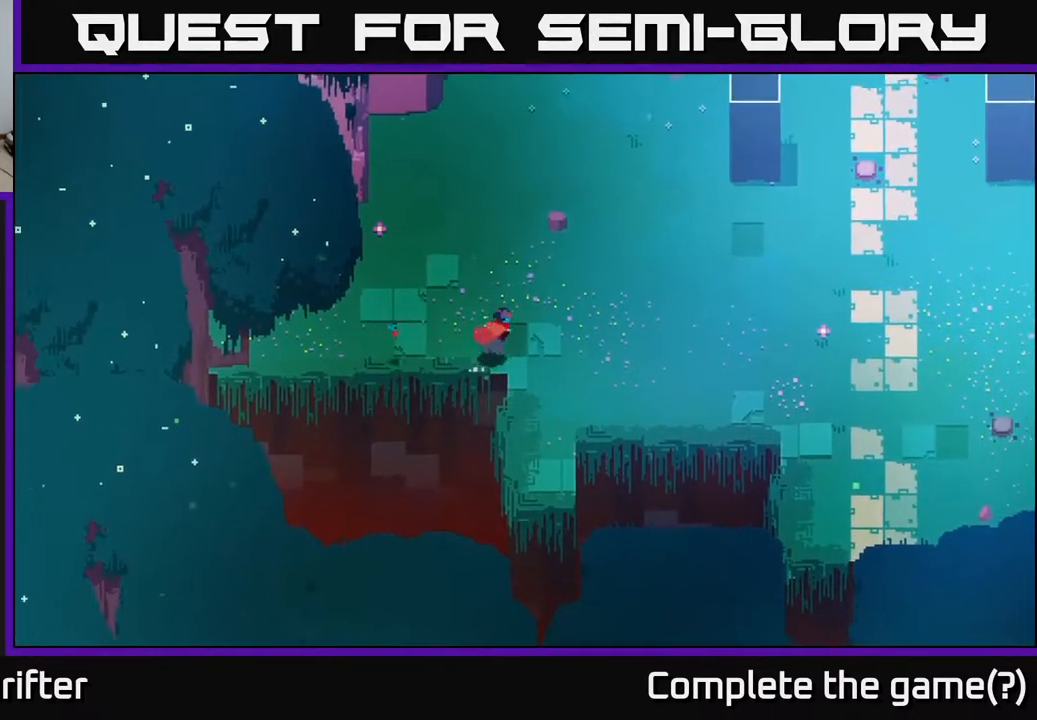
{"buttons": [], "left_stick": "down-right", "right_stick": "center", "events": [[67, "left_stick", "down-right"], [167, "left_stick", "down"], [467, "left_stick", "down-right"]]}
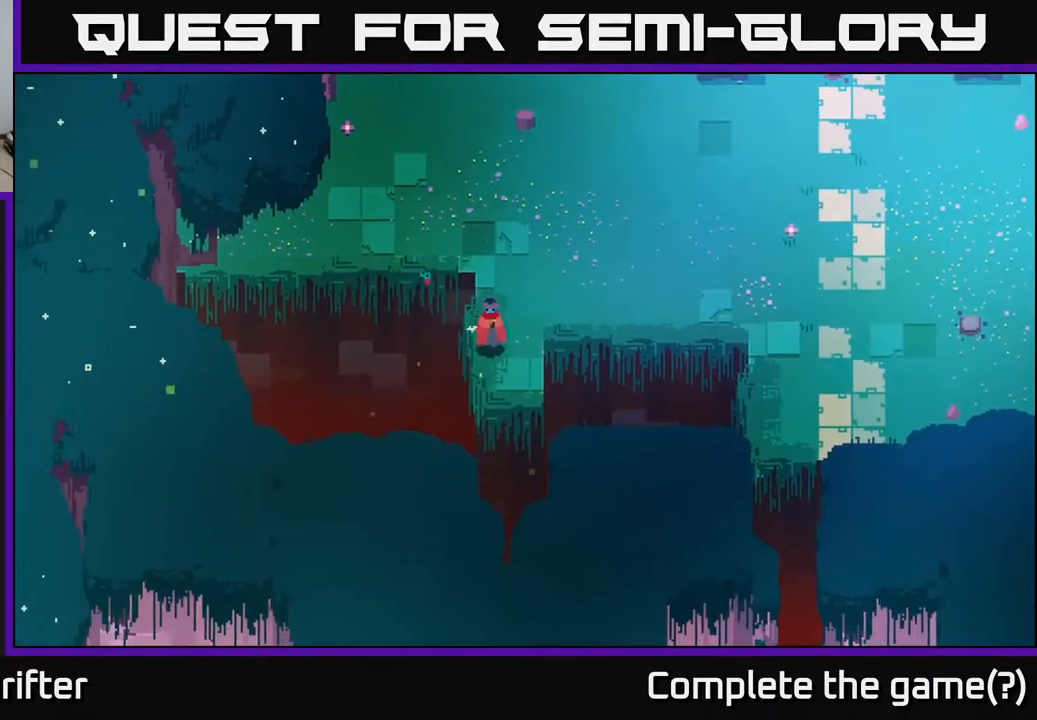
{"buttons": [], "left_stick": "up-right", "right_stick": "center", "events": [[83, "left_stick", "down"], [350, "left_stick", "right"], [400, "left_stick", "up-right"]]}
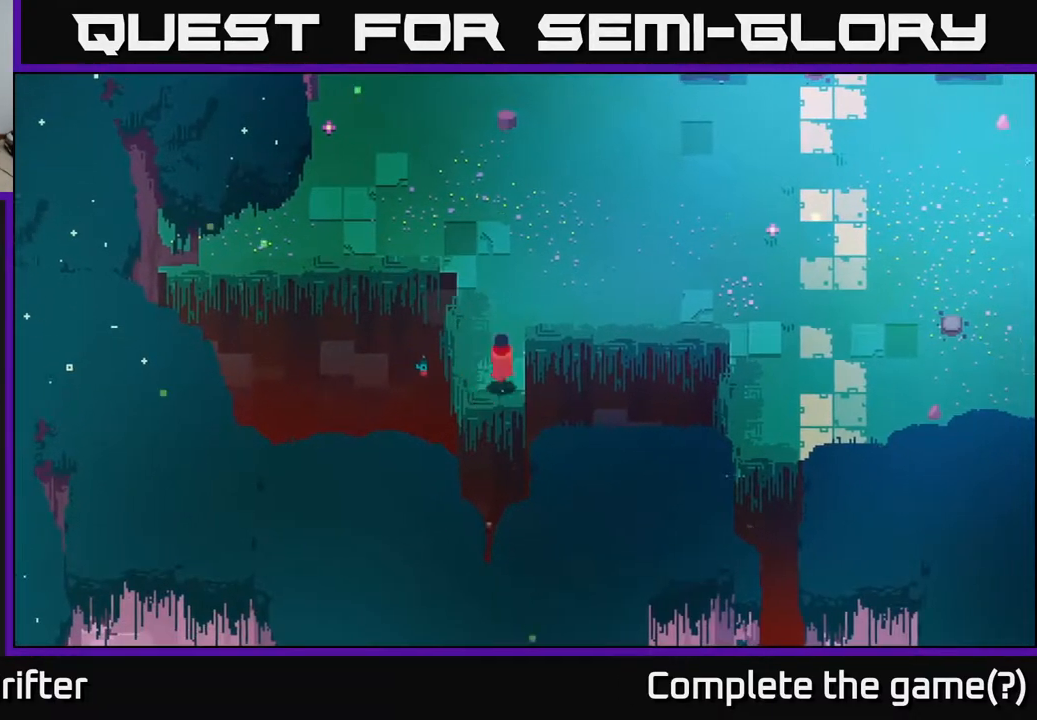
{"buttons": [], "left_stick": "up-right", "right_stick": "center", "events": [[67, "left_stick", "up"], [317, "left_stick", "up-right"]]}
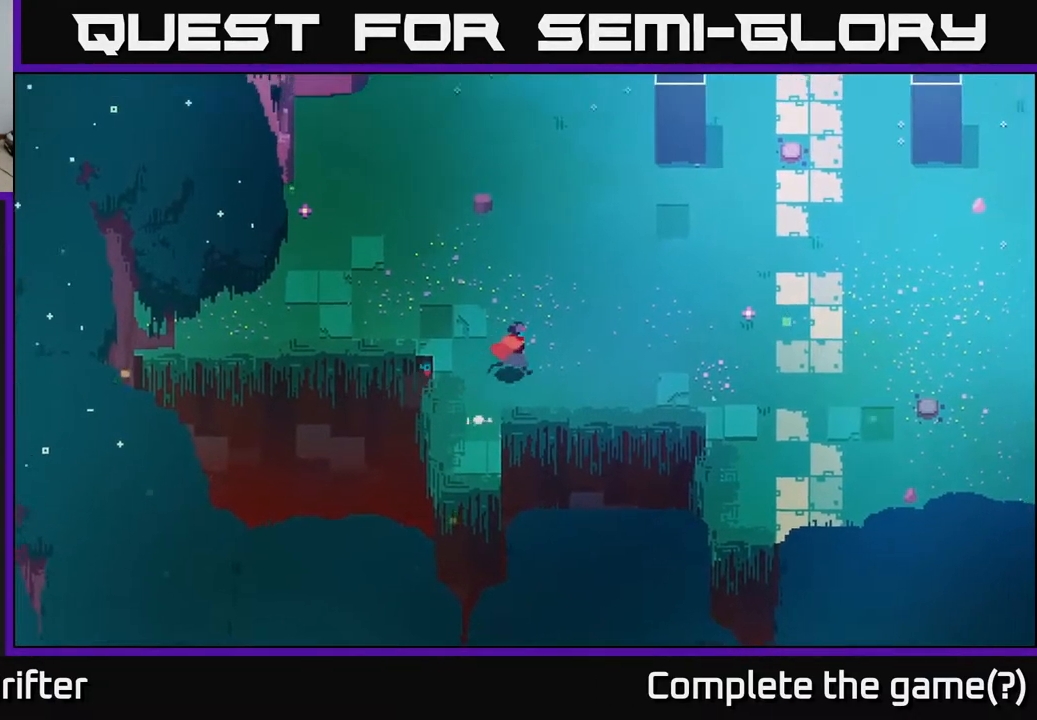
{"buttons": ["A"], "left_stick": "up-right", "right_stick": "center", "events": [[417, "A", "down"]]}
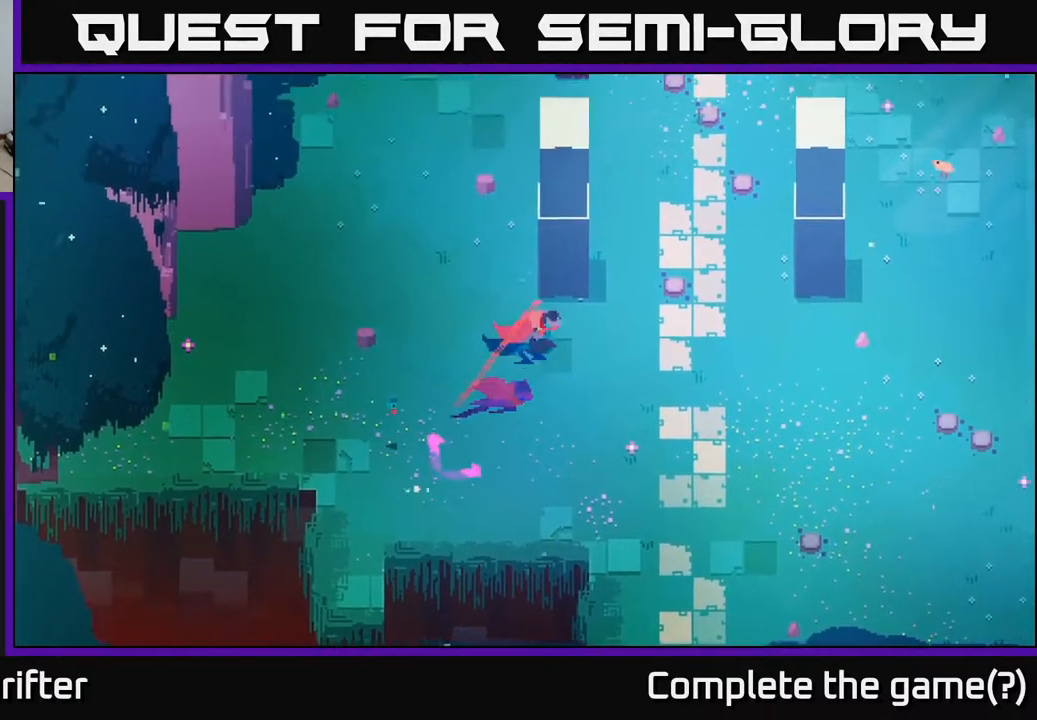
{"buttons": [], "left_stick": "up-right", "right_stick": "center", "events": [[83, "A", "up"]]}
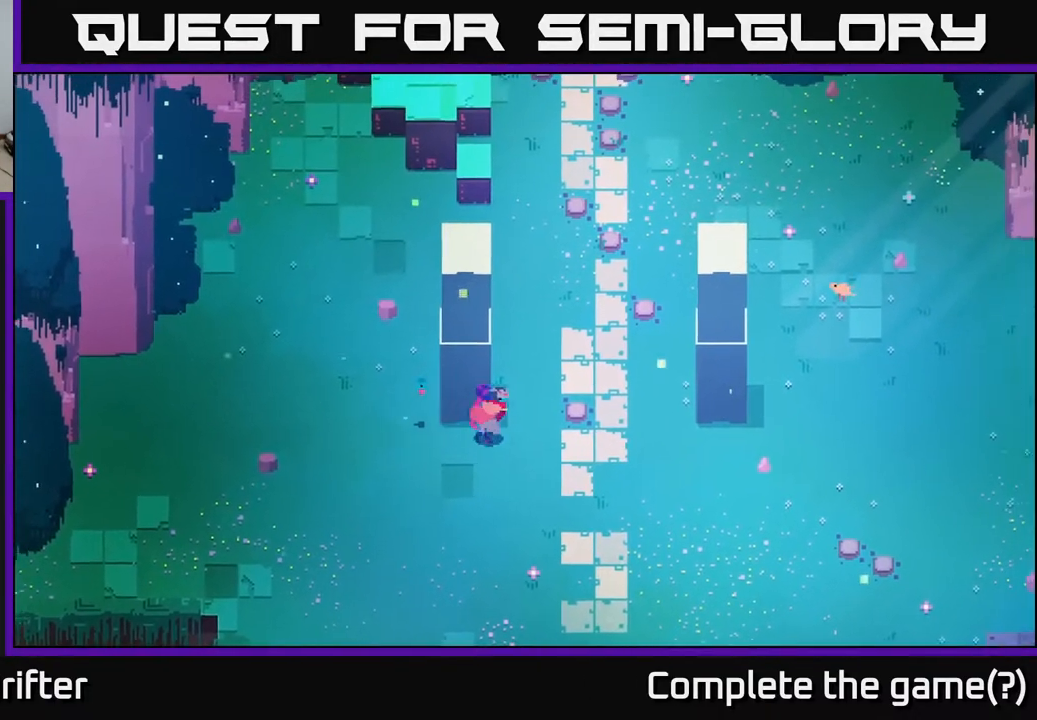
{"buttons": [], "left_stick": "up", "right_stick": "center", "events": [[317, "left_stick", "up"]]}
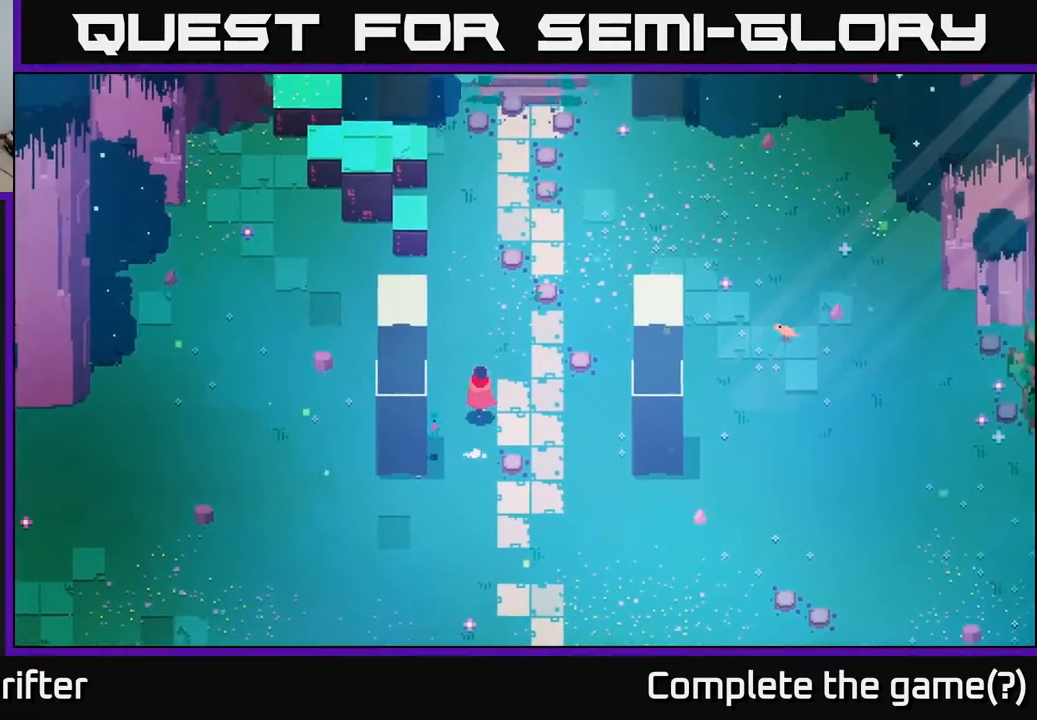
{"buttons": [], "left_stick": "up", "right_stick": "center", "events": []}
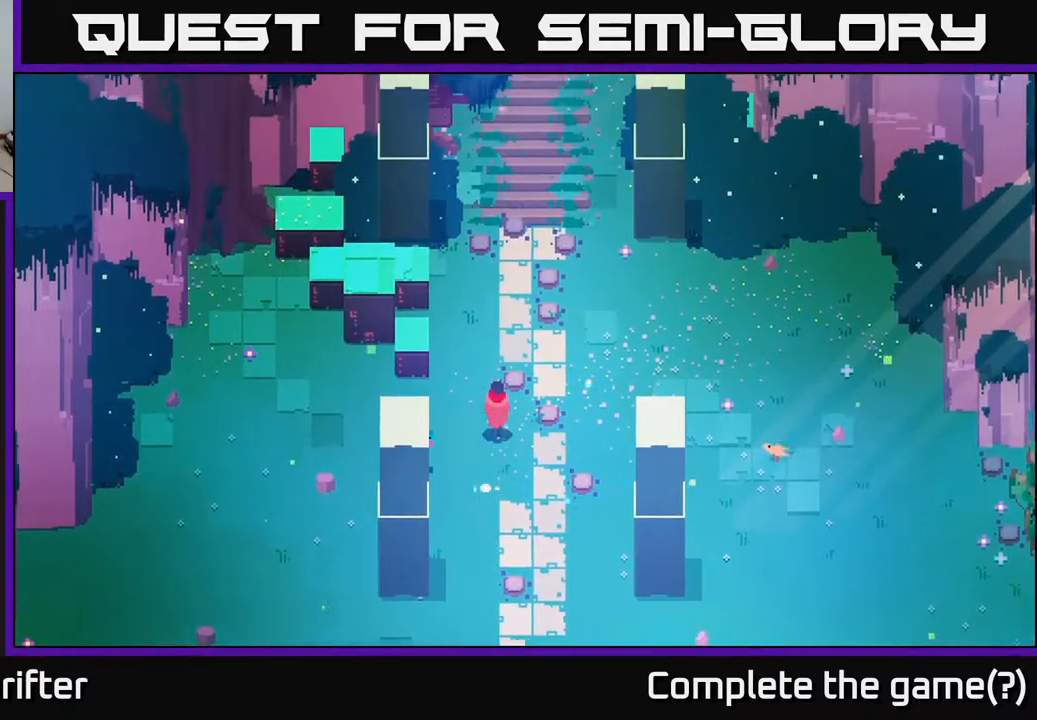
{"buttons": [], "left_stick": "up-left", "right_stick": "center", "events": [[167, "left_stick", "up-left"]]}
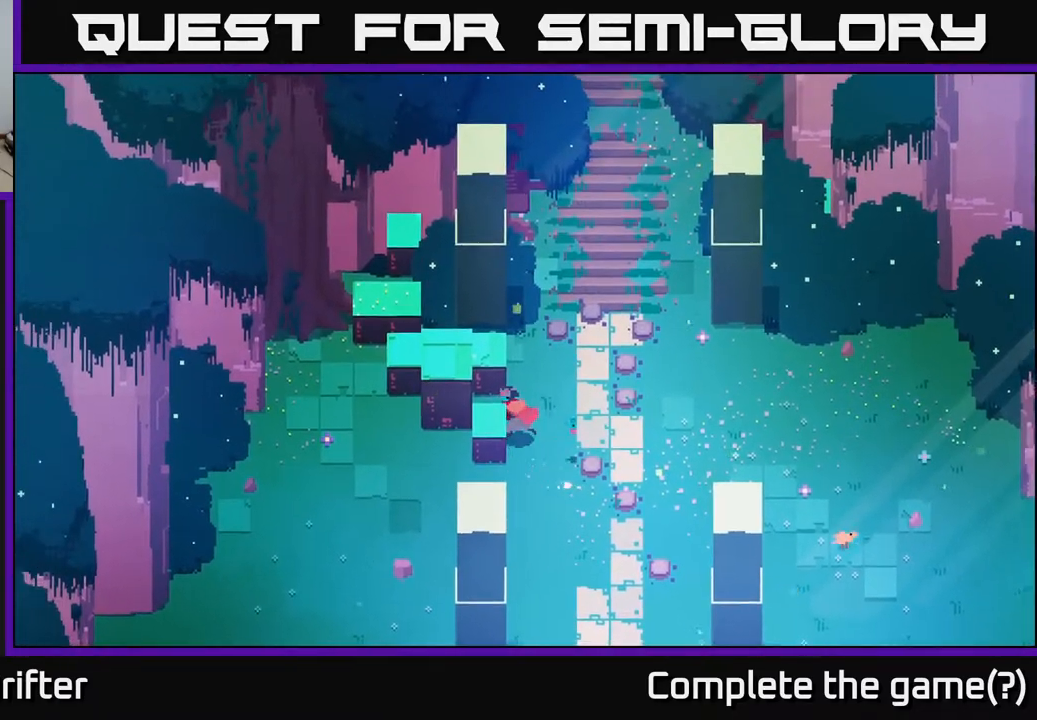
{"buttons": [], "left_stick": "up", "right_stick": "center", "events": [[367, "left_stick", "up"]]}
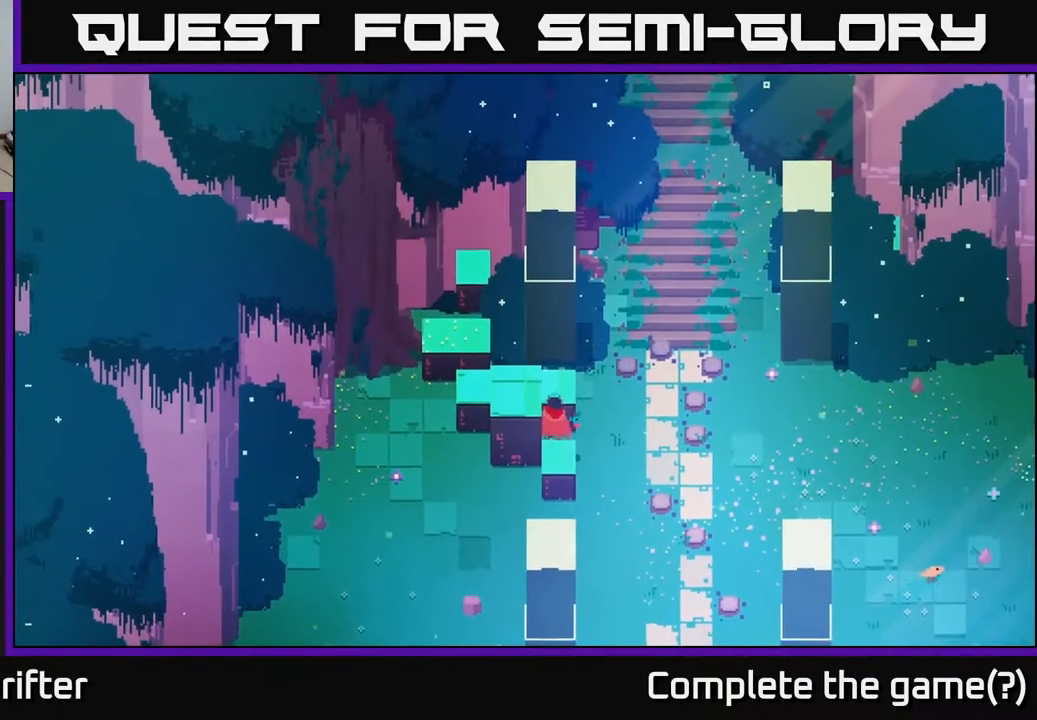
{"buttons": [], "left_stick": "up-right", "right_stick": "center", "events": [[117, "left_stick", "up-right"]]}